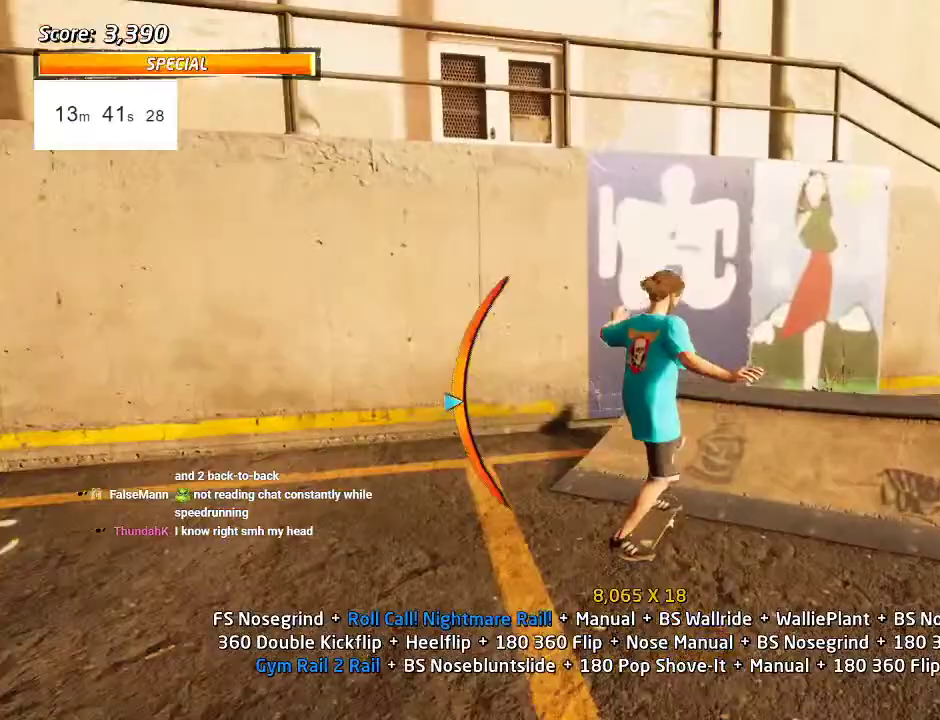
Gameplay with a controller (PlayStation layout); each line is a JSON object with the inputs held at the frame after it. "events" lists button and stick changes between this image and that frame as [ms after this image, input, new state], when the widget could be followed in between. Not read: L3 R3.
{"buttons": ["CROSS", "TRIANGLE", "DPAD_UP"], "left_stick": "center", "right_stick": "center", "events": [[183, "DPAD_RIGHT", "up"], [200, "TRIANGLE", "down"], [267, "DPAD_RIGHT", "down"], [267, "DPAD_UP", "down"], [350, "DPAD_RIGHT", "up"]]}
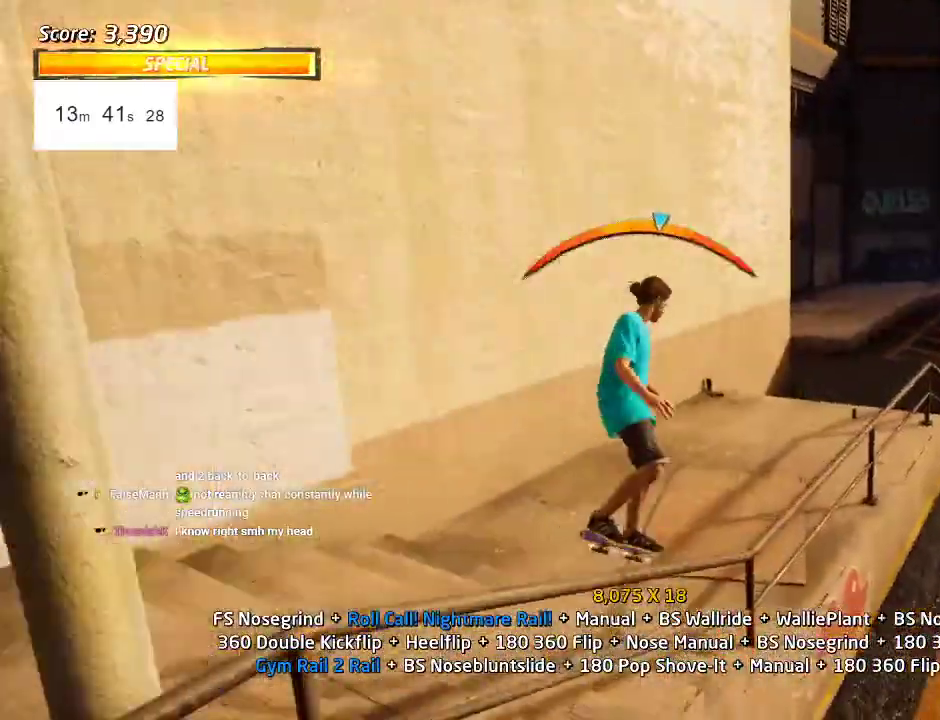
{"buttons": ["CROSS", "TRIANGLE", "DPAD_LEFT"], "left_stick": "center", "right_stick": "center", "events": [[133, "CROSS", "up"], [200, "CROSS", "down"], [250, "DPAD_LEFT", "down"], [250, "DPAD_UP", "up"]]}
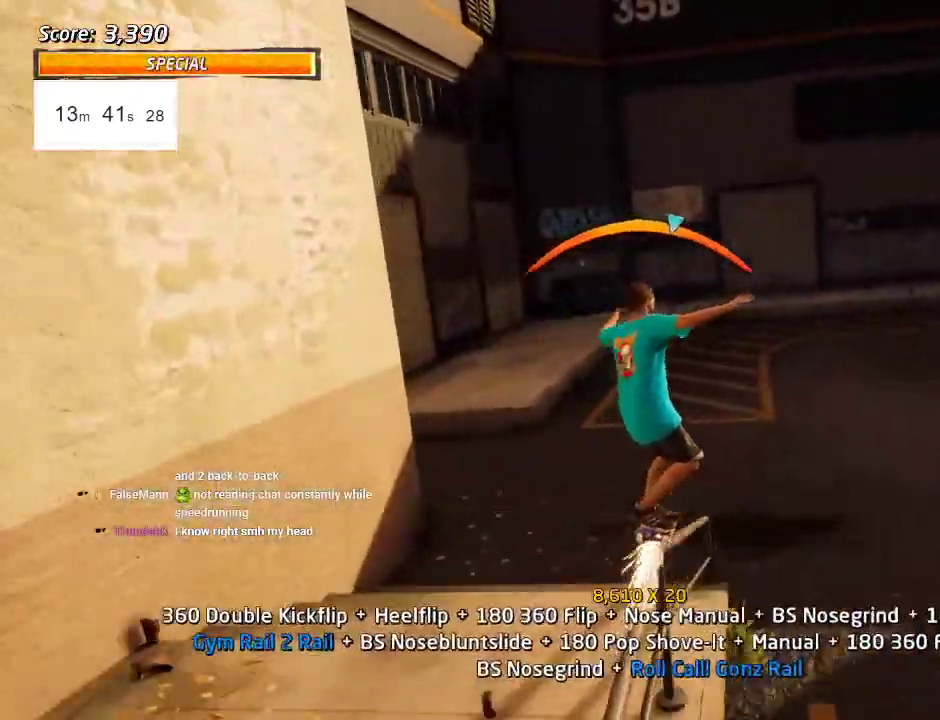
{"buttons": ["CROSS", "DPAD_LEFT"], "left_stick": "center", "right_stick": "center", "events": [[100, "DPAD_UP", "down"], [167, "DPAD_LEFT", "up"], [167, "DPAD_UP", "up"], [167, "TRIANGLE", "up"], [217, "DPAD_DOWN", "down"], [317, "DPAD_DOWN", "up"], [333, "DPAD_UP", "down"], [400, "DPAD_LEFT", "down"], [450, "DPAD_DOWN", "down"], [450, "DPAD_UP", "up"], [500, "DPAD_DOWN", "up"]]}
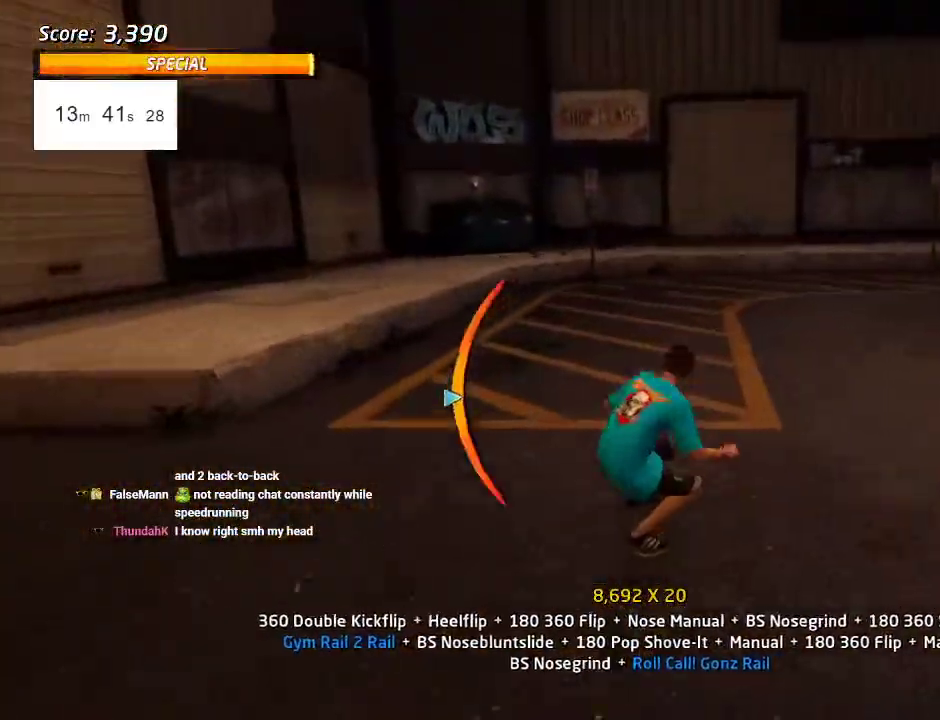
{"buttons": ["CROSS"], "left_stick": "center", "right_stick": "center", "events": [[250, "DPAD_DOWN", "down"], [400, "DPAD_DOWN", "up"], [450, "DPAD_LEFT", "up"]]}
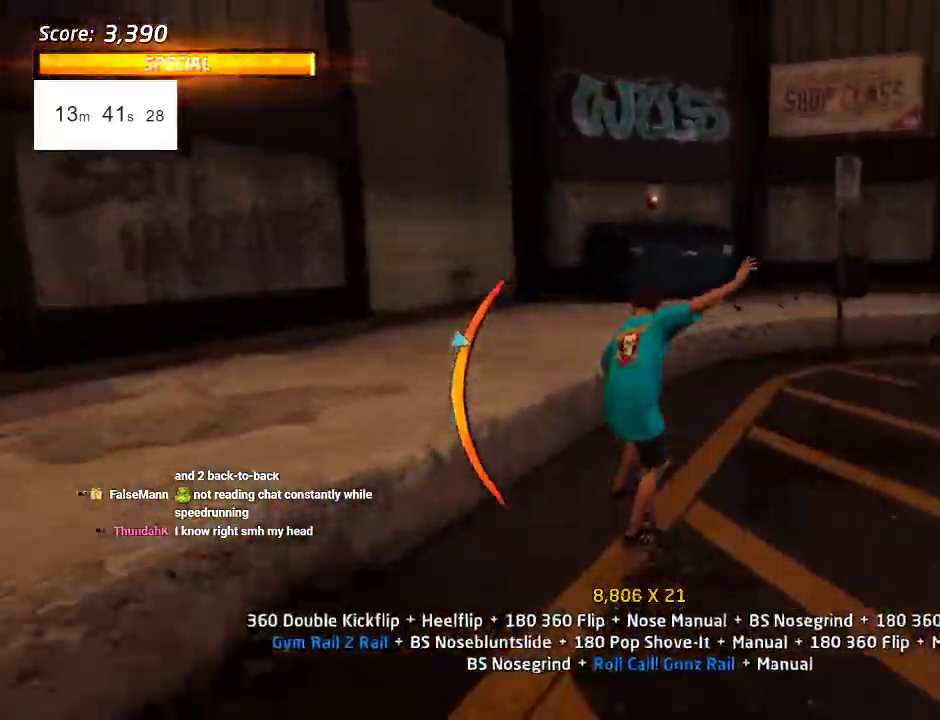
{"buttons": ["CROSS", "DPAD_LEFT"], "left_stick": "center", "right_stick": "center", "events": [[33, "DPAD_RIGHT", "down"], [67, "TRIANGLE", "down"], [150, "DPAD_RIGHT", "up"], [317, "TRIANGLE", "up"], [383, "DPAD_LEFT", "down"]]}